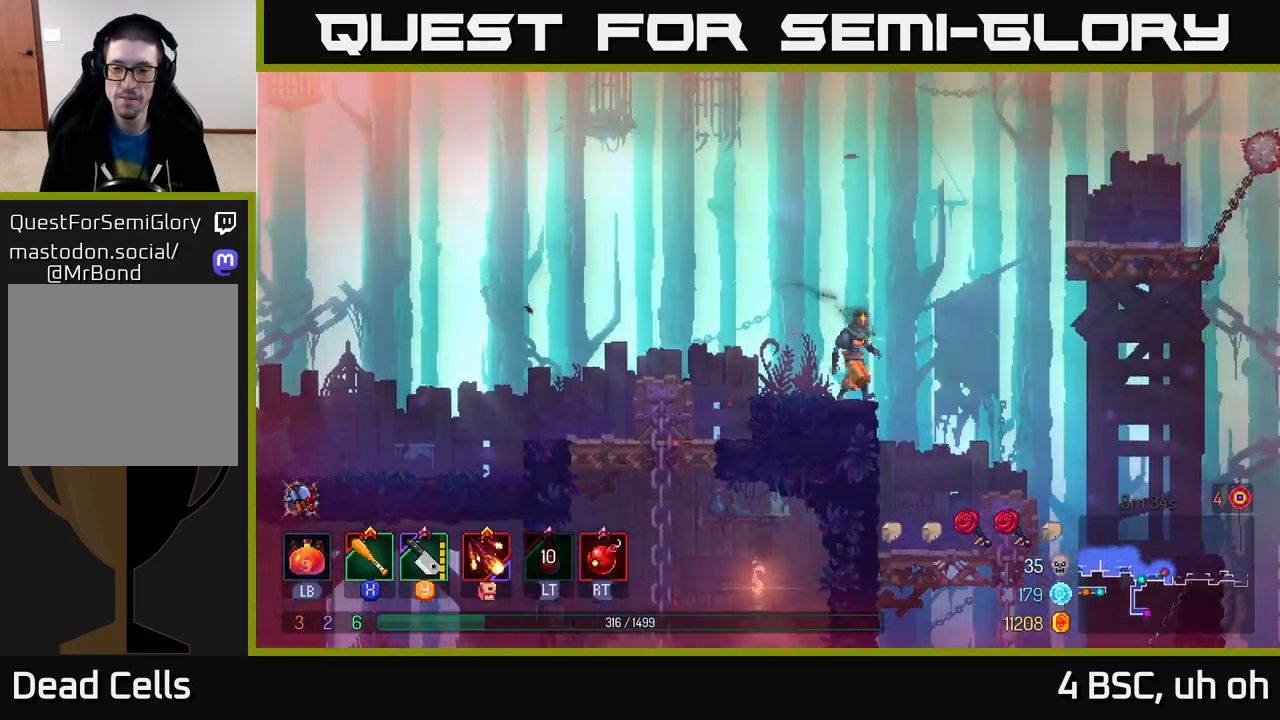
Gameplay with a controller (Xbox layout); each line is a JSON object with the inputs held at the frame after it. "events" lists button and stick changes between this image and that frame as [ms after this image, input, new state], when the widget could be followed in between.
{"buttons": ["A"], "left_stick": "right", "right_stick": "center", "events": [[17, "left_stick", "center"], [100, "left_stick", "right"], [167, "A", "down"], [317, "A", "up"], [417, "A", "down"]]}
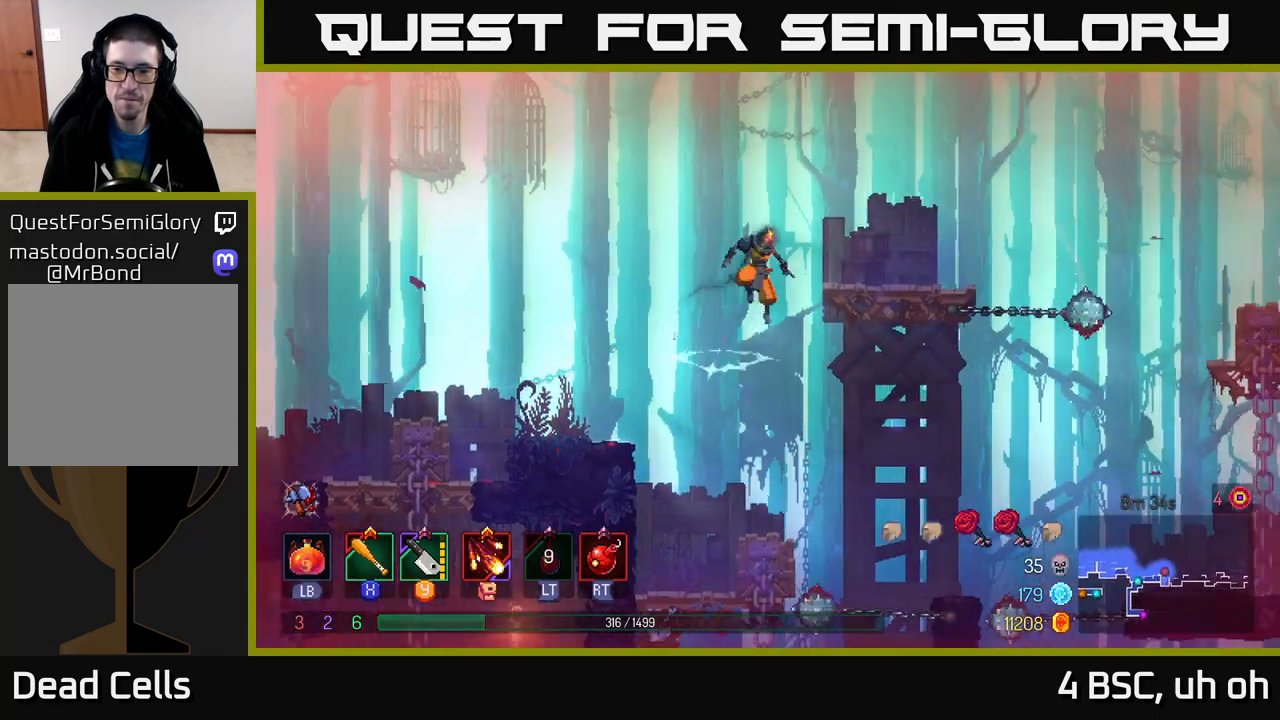
{"buttons": [], "left_stick": "right", "right_stick": "center", "events": [[33, "A", "up"]]}
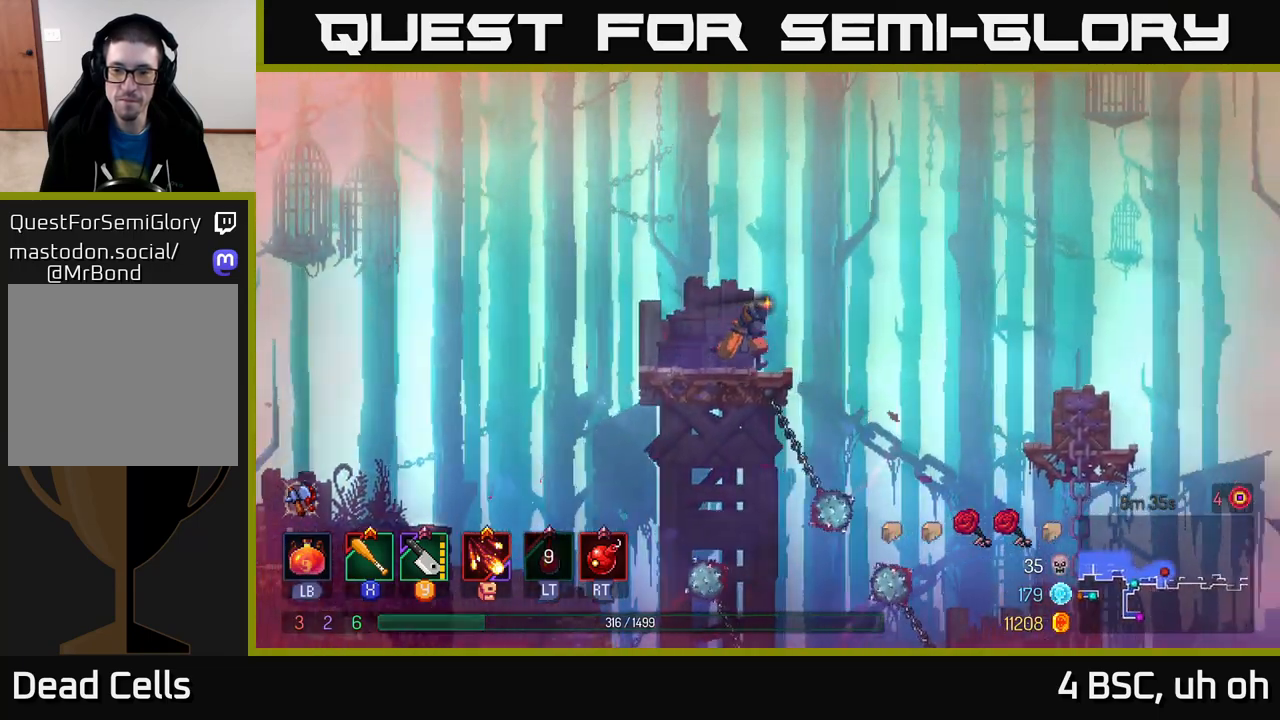
{"buttons": [], "left_stick": "right", "right_stick": "center", "events": [[117, "A", "down"], [317, "A", "up"]]}
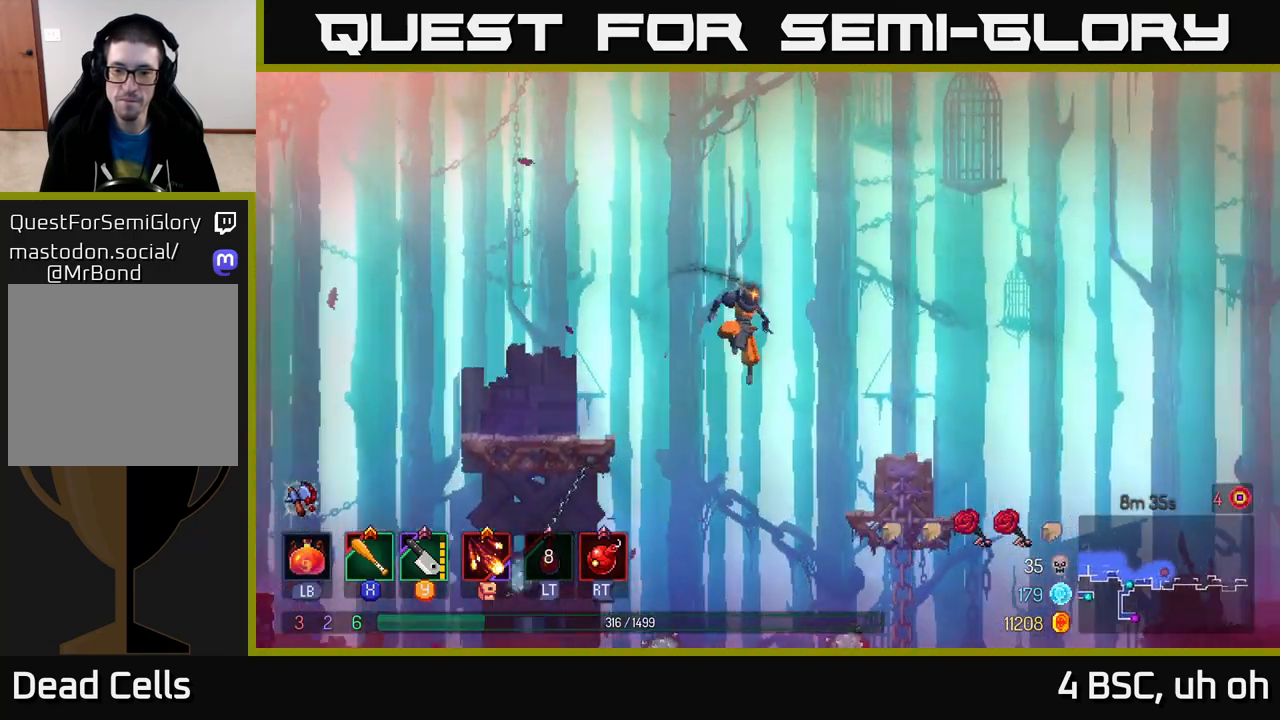
{"buttons": [], "left_stick": "right", "right_stick": "center", "events": []}
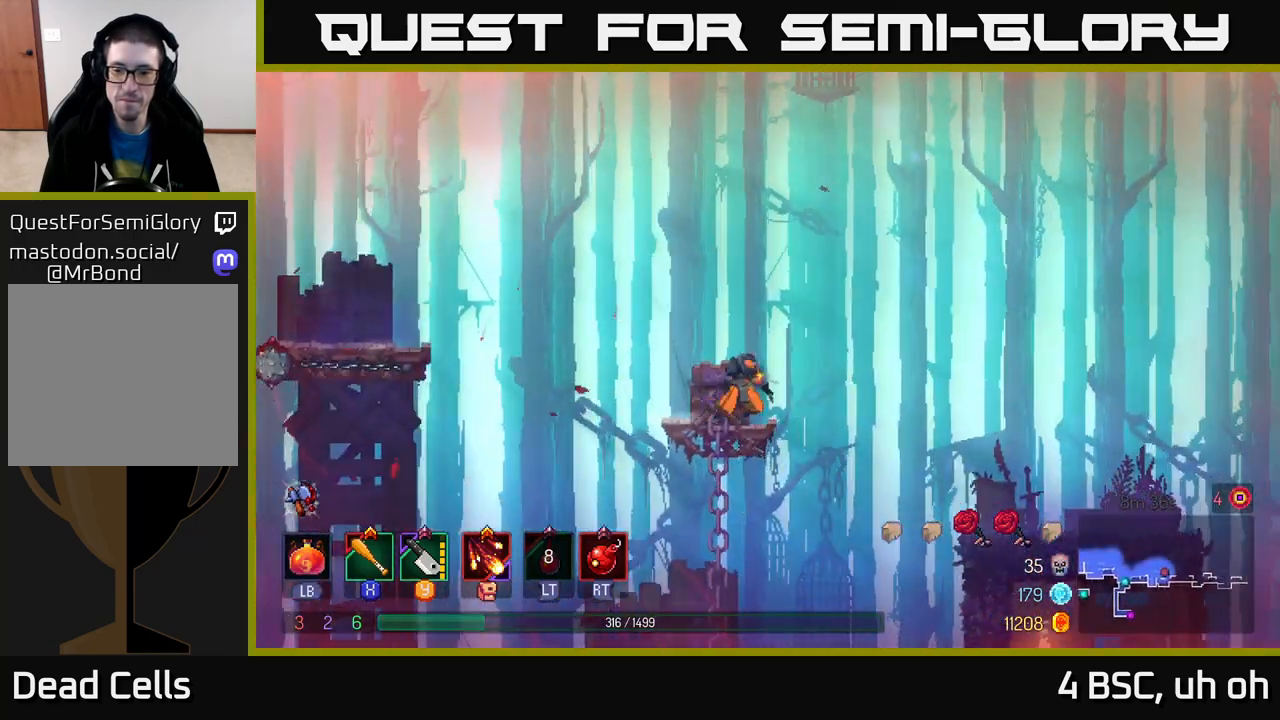
{"buttons": [], "left_stick": "right", "right_stick": "center", "events": [[17, "A", "down"], [167, "A", "up"]]}
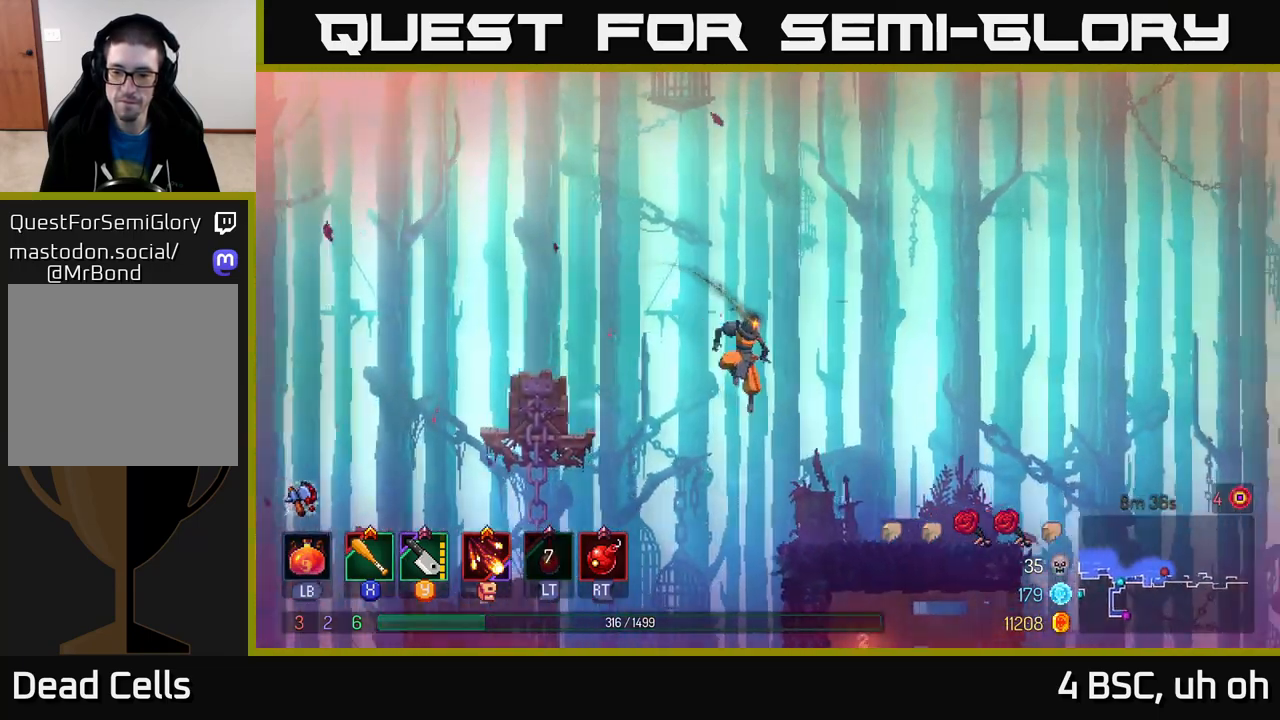
{"buttons": [], "left_stick": "right", "right_stick": "down", "events": [[17, "right_stick", "down"]]}
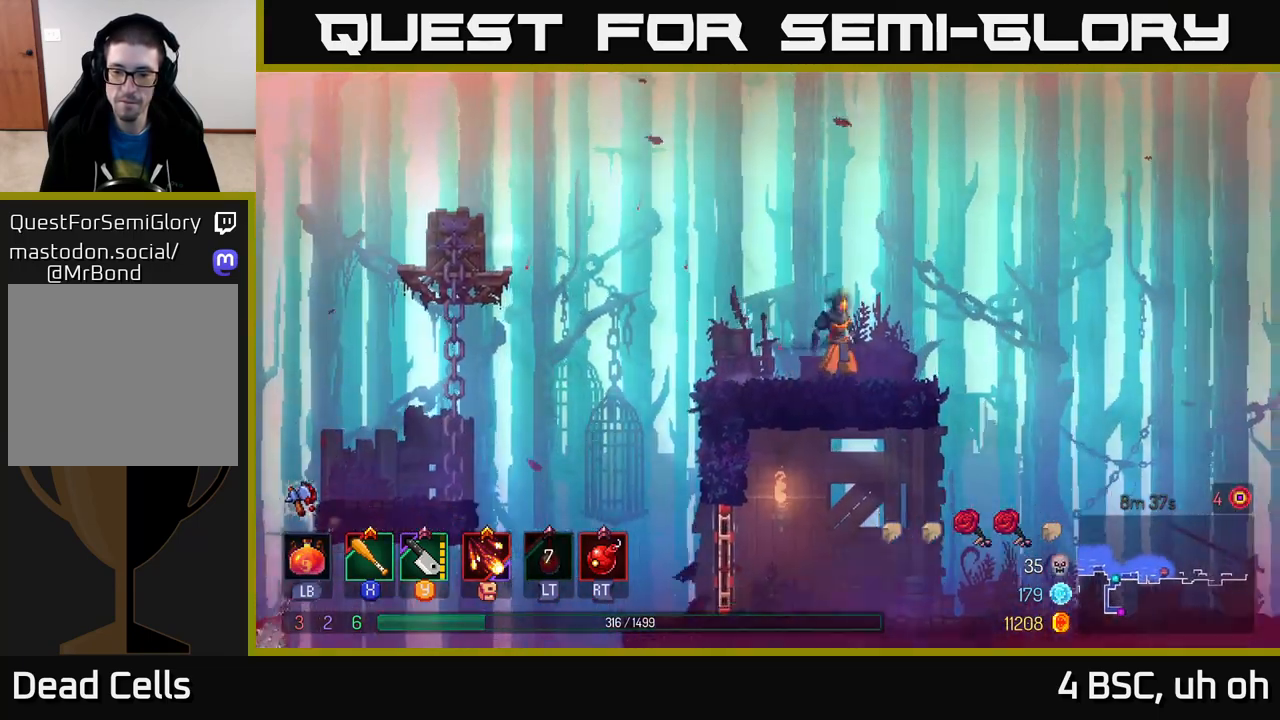
{"buttons": [], "left_stick": "right", "right_stick": "center", "events": [[400, "right_stick", "center"]]}
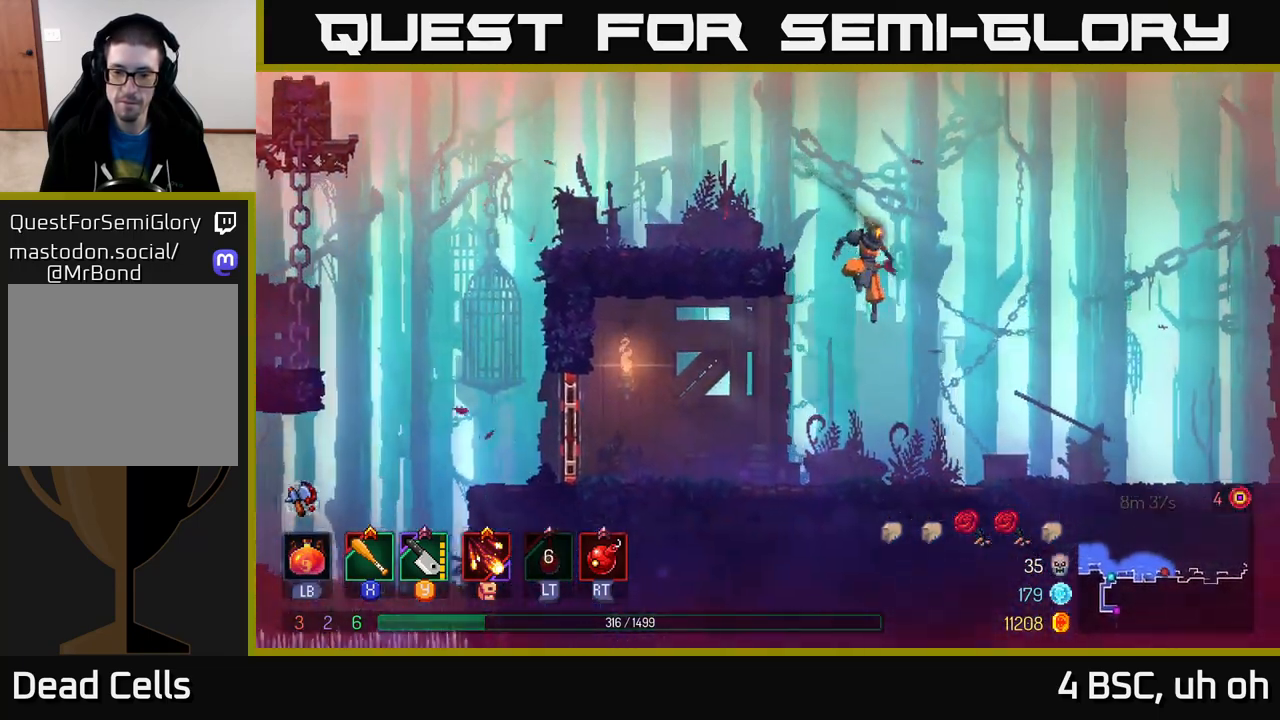
{"buttons": [], "left_stick": "right", "right_stick": "center", "events": [[233, "B", "down"], [367, "B", "up"]]}
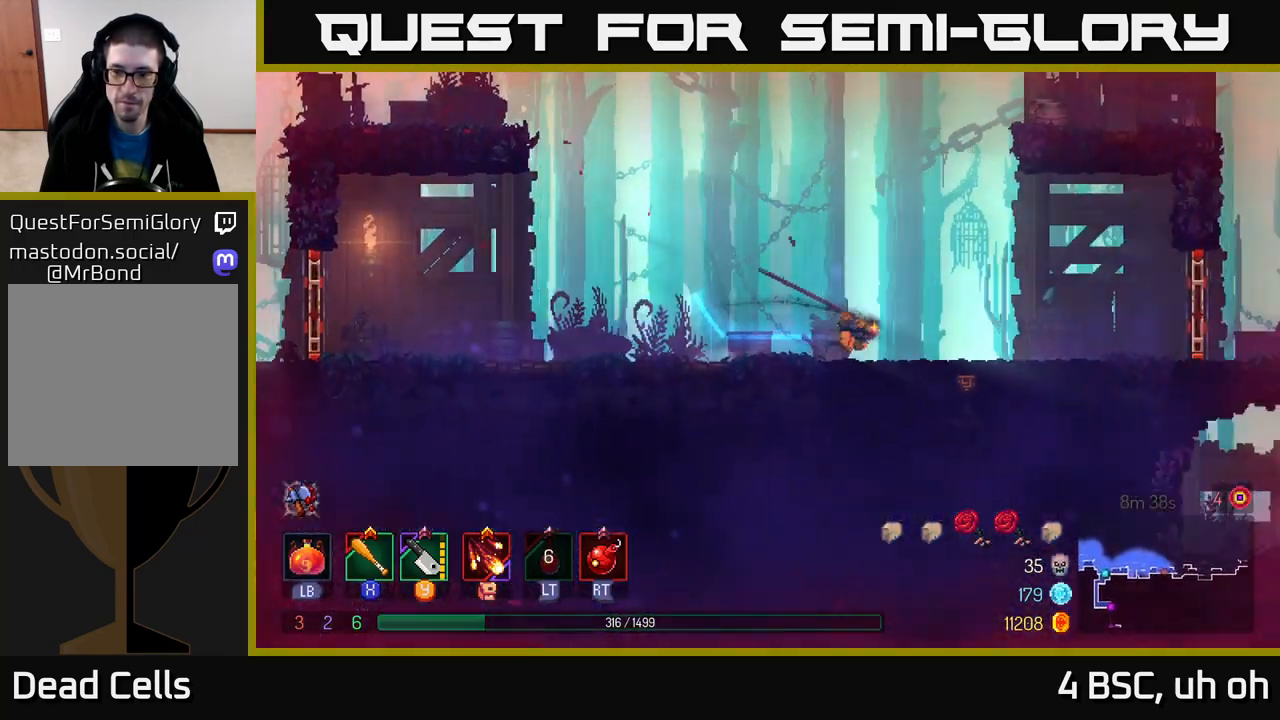
{"buttons": [], "left_stick": "right", "right_stick": "center", "events": []}
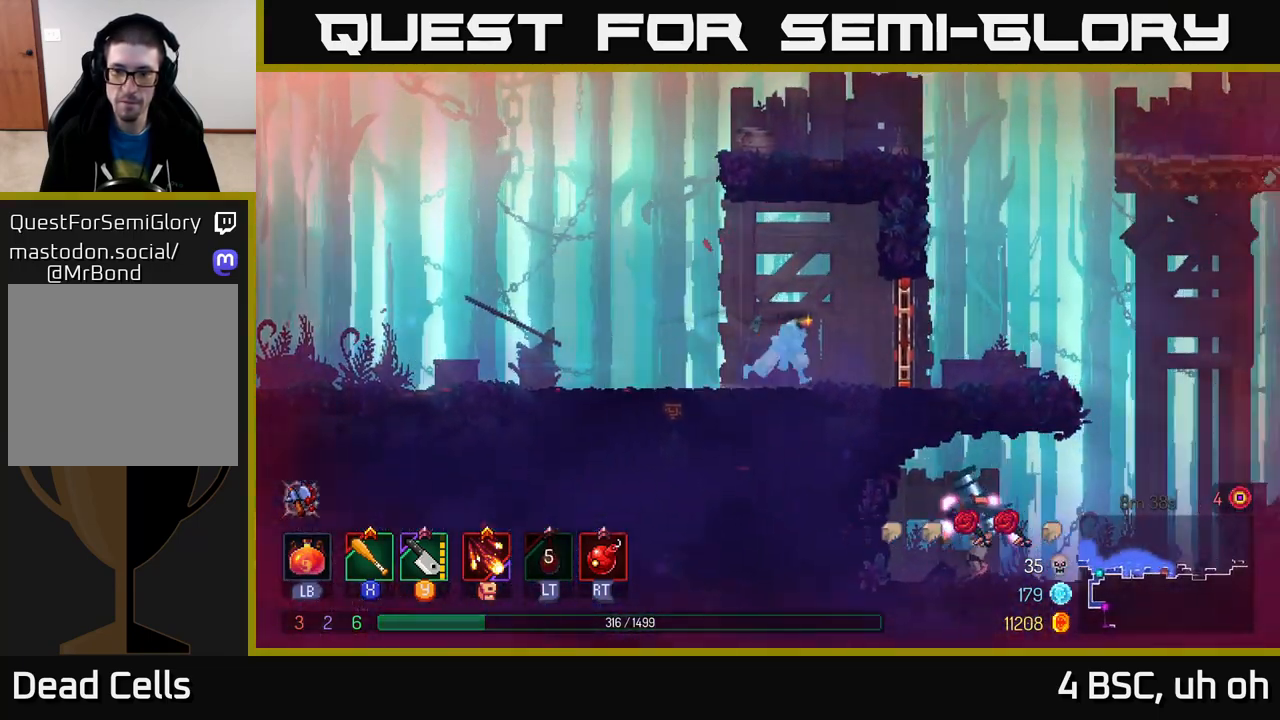
{"buttons": [], "left_stick": "left", "right_stick": "center", "events": [[250, "left_stick", "center"], [283, "R1", "down"], [433, "R1", "up"], [433, "left_stick", "left"]]}
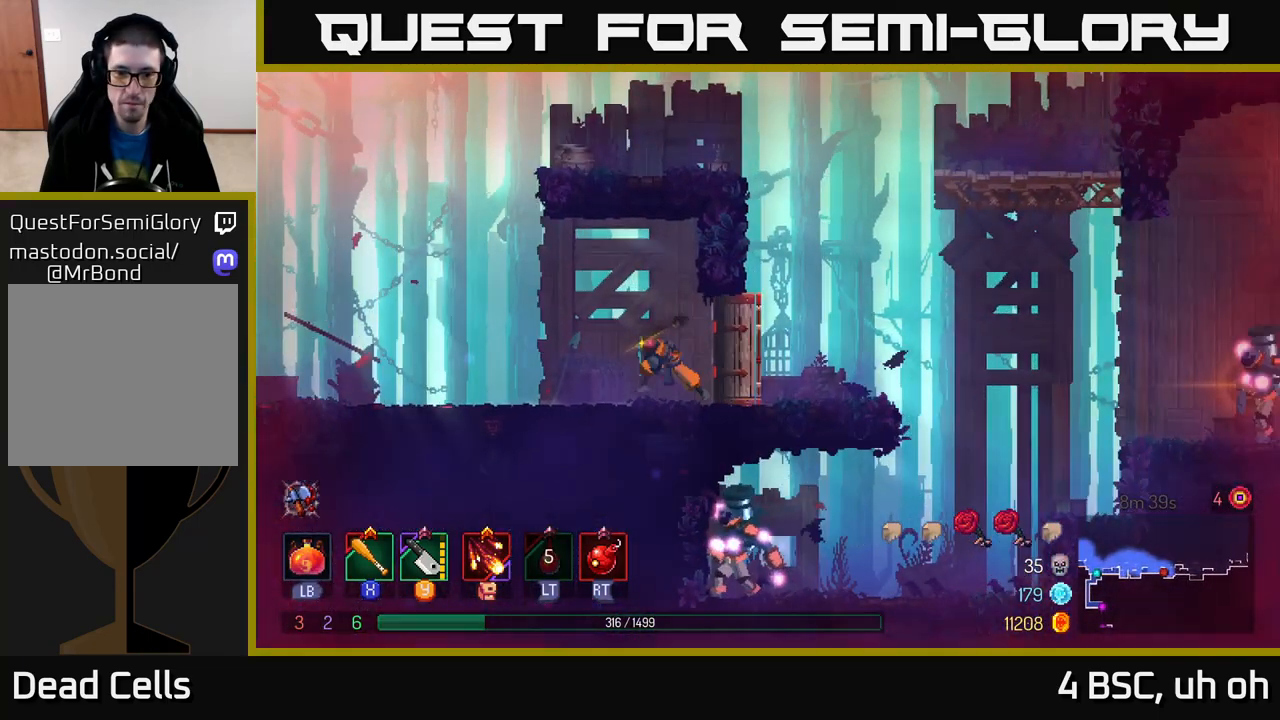
{"buttons": ["A"], "left_stick": "down", "right_stick": "center", "events": [[267, "A", "down"], [367, "A", "up"], [433, "left_stick", "down"], [483, "A", "down"]]}
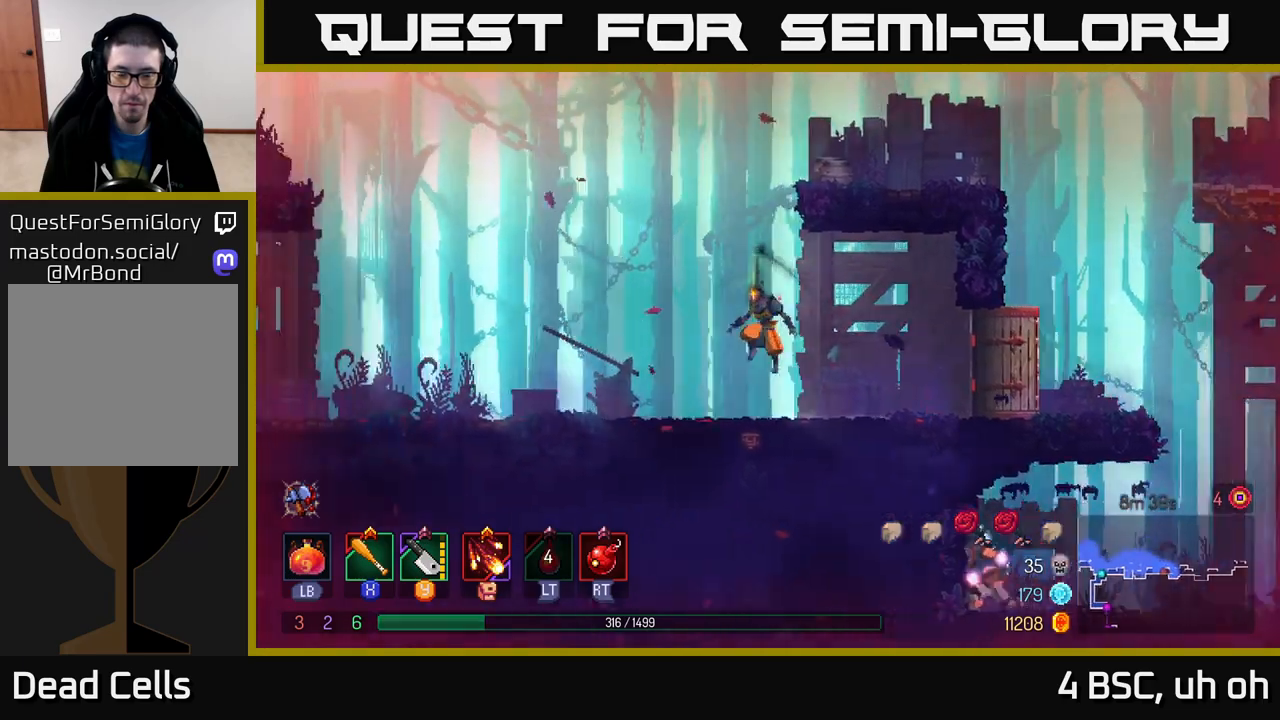
{"buttons": ["A"], "left_stick": "down", "right_stick": "center", "events": [[50, "A", "up"], [150, "A", "down"], [200, "A", "up"], [283, "A", "down"], [367, "A", "up"], [433, "A", "down"]]}
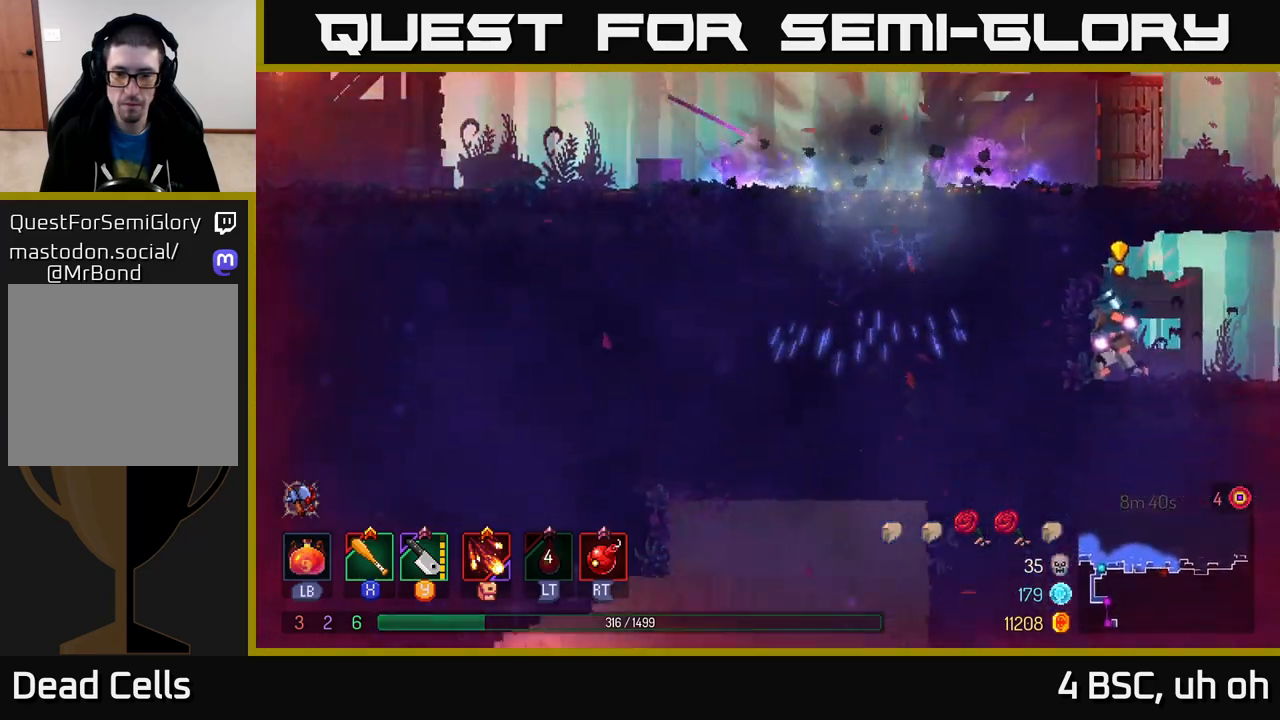
{"buttons": [], "left_stick": "center", "right_stick": "center", "events": [[33, "A", "up"], [267, "left_stick", "center"]]}
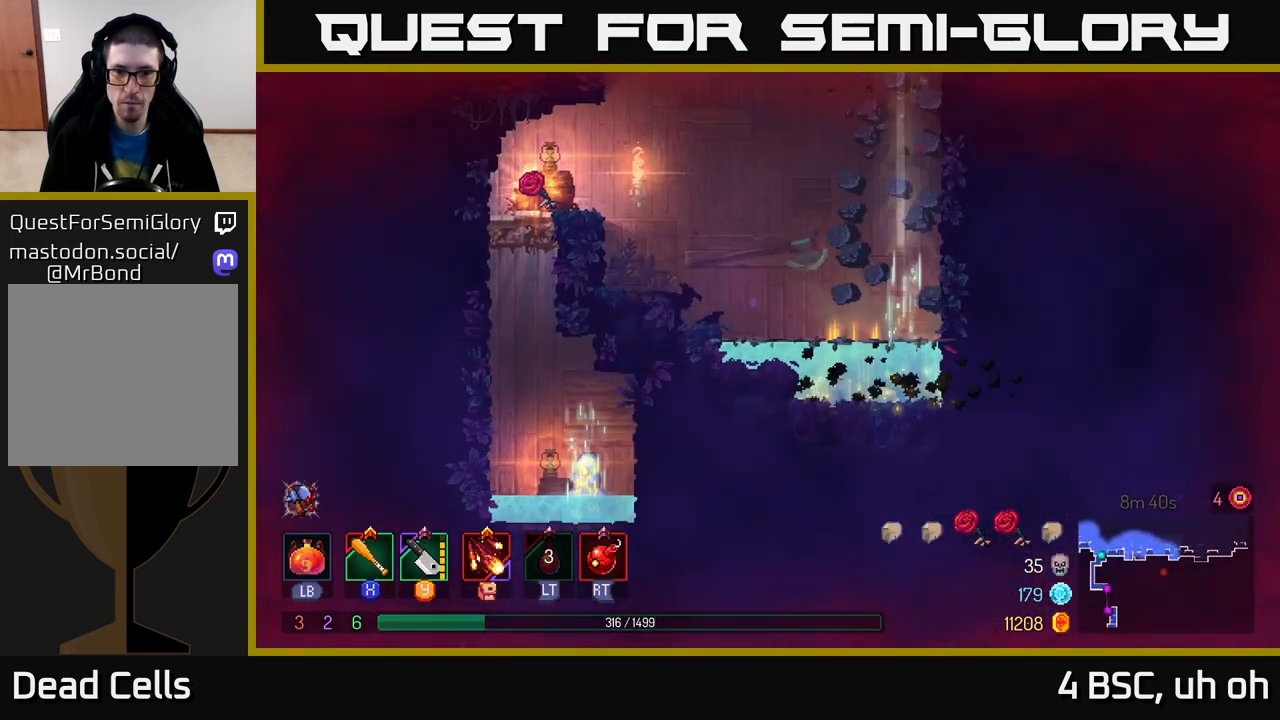
{"buttons": ["A"], "left_stick": "left", "right_stick": "center", "events": [[67, "left_stick", "left"], [233, "A", "down"], [367, "A", "up"], [467, "A", "down"]]}
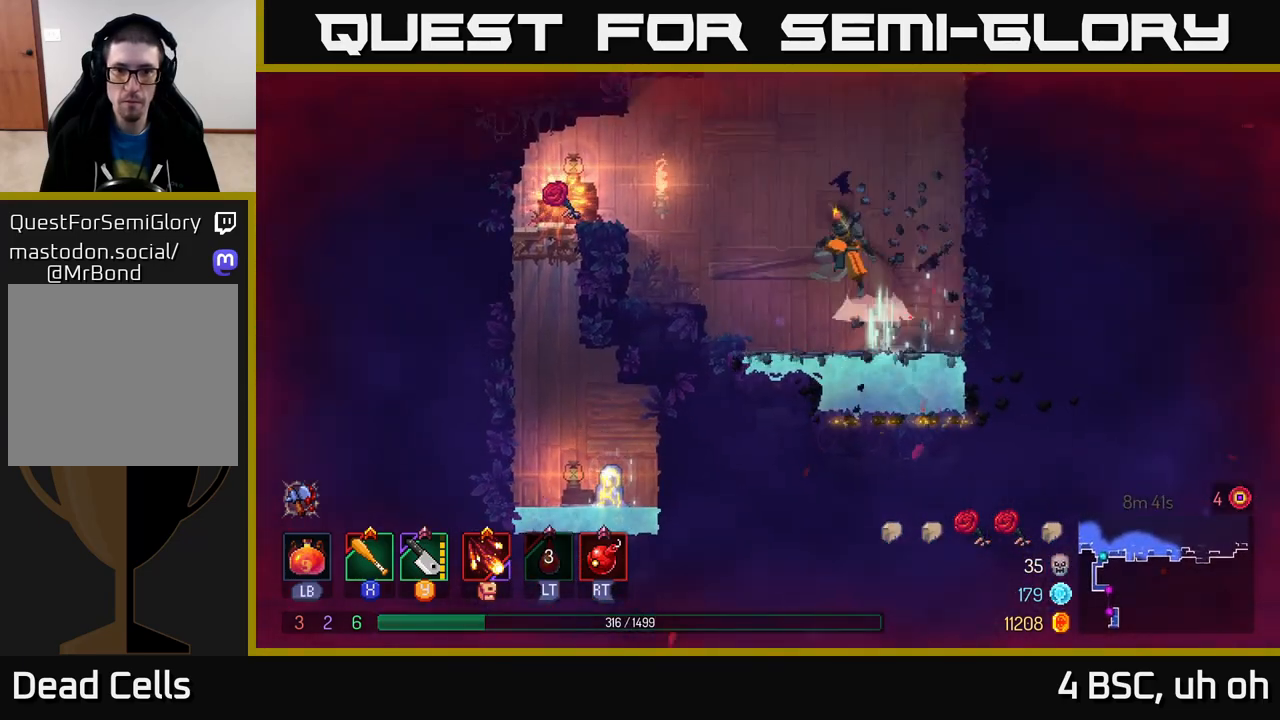
{"buttons": [], "left_stick": "left", "right_stick": "center", "events": [[100, "A", "up"], [233, "A", "down"], [367, "A", "up"]]}
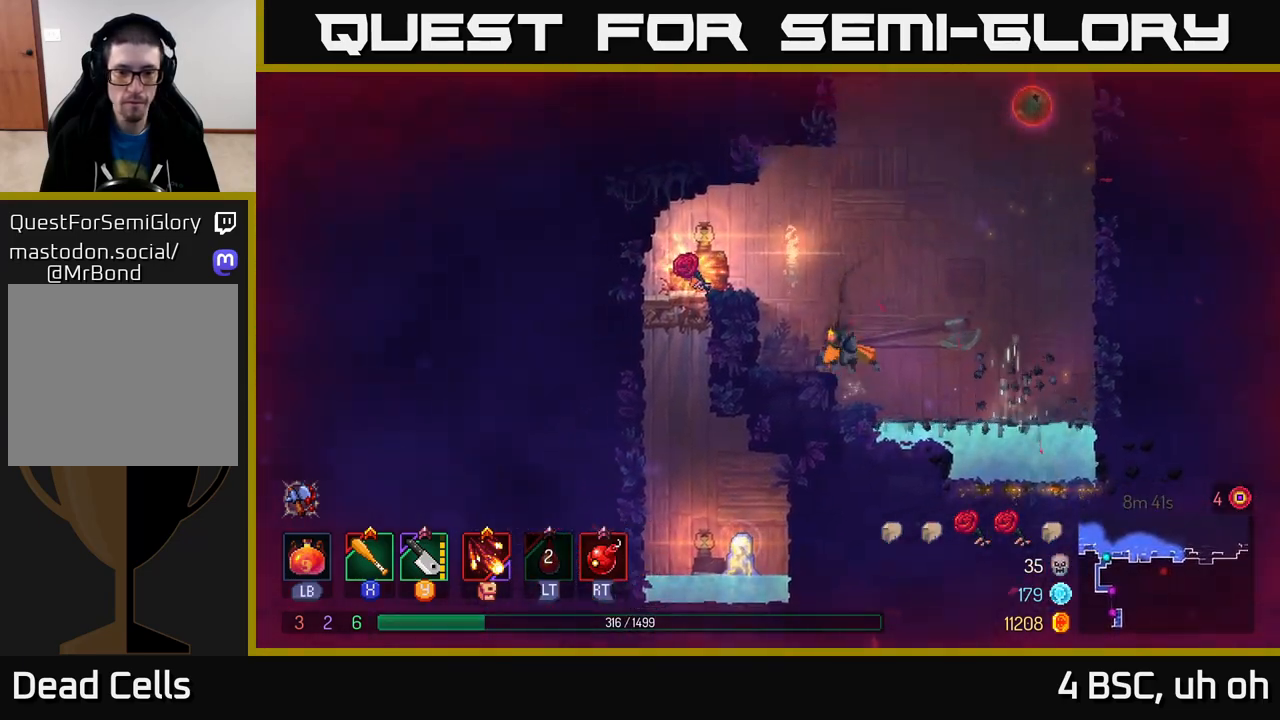
{"buttons": ["A"], "left_stick": "left", "right_stick": "center", "events": [[33, "A", "down"], [167, "A", "up"], [417, "A", "down"]]}
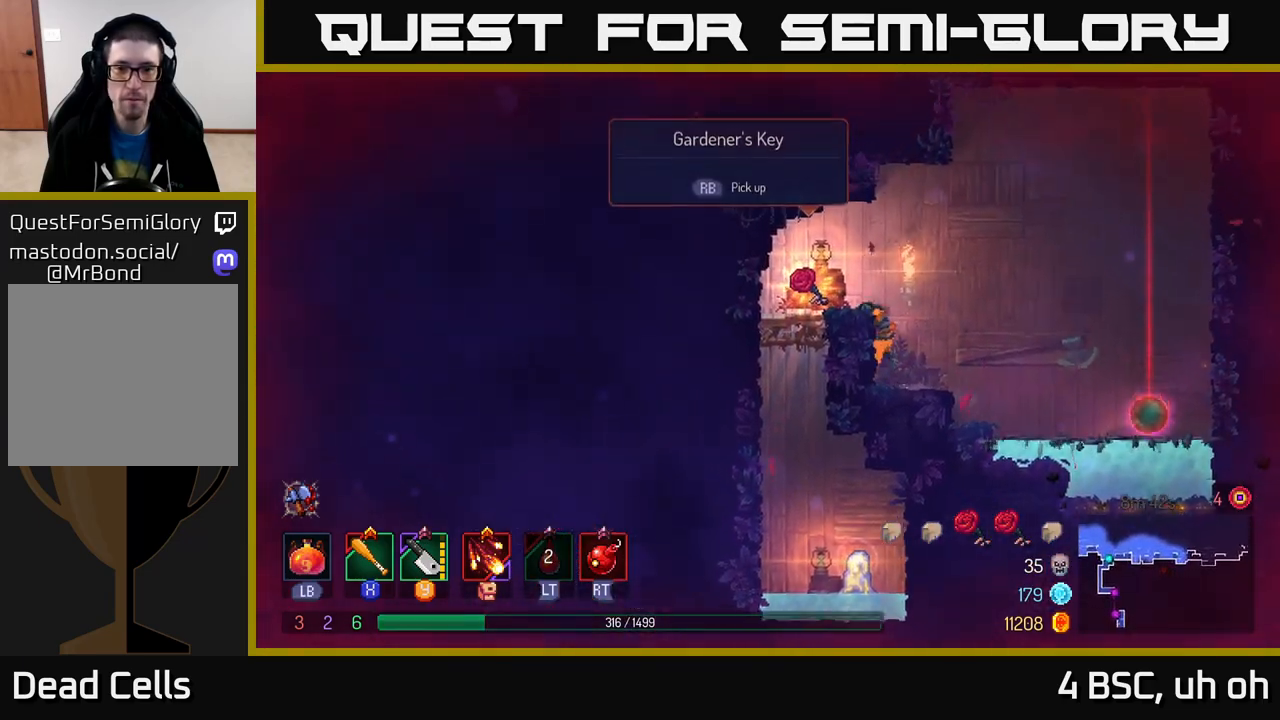
{"buttons": [], "left_stick": "center", "right_stick": "center", "events": [[17, "A", "up"], [200, "R1", "down"], [300, "R1", "up"], [433, "left_stick", "center"]]}
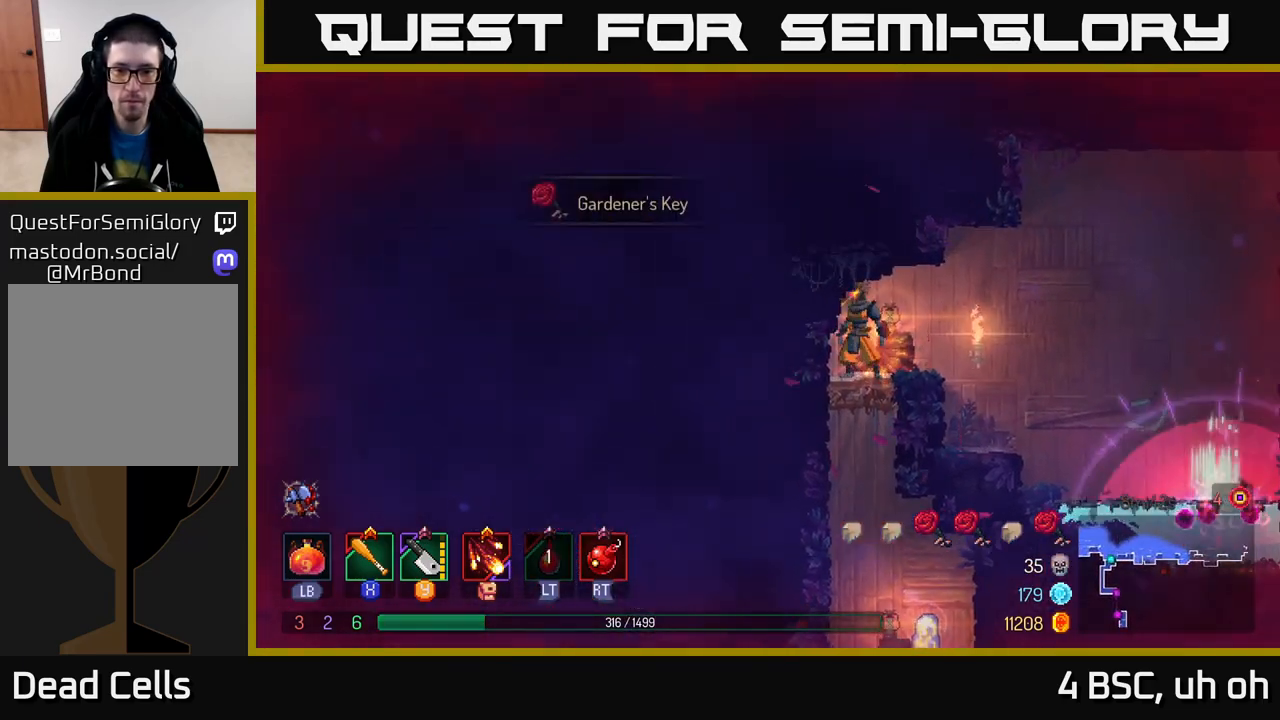
{"buttons": ["R1"], "left_stick": "right", "right_stick": "center", "events": [[17, "left_stick", "down"], [83, "A", "down"], [150, "A", "up"], [200, "A", "down"], [267, "A", "up"], [333, "left_stick", "right"], [367, "B", "down"], [467, "B", "up"], [483, "R1", "down"]]}
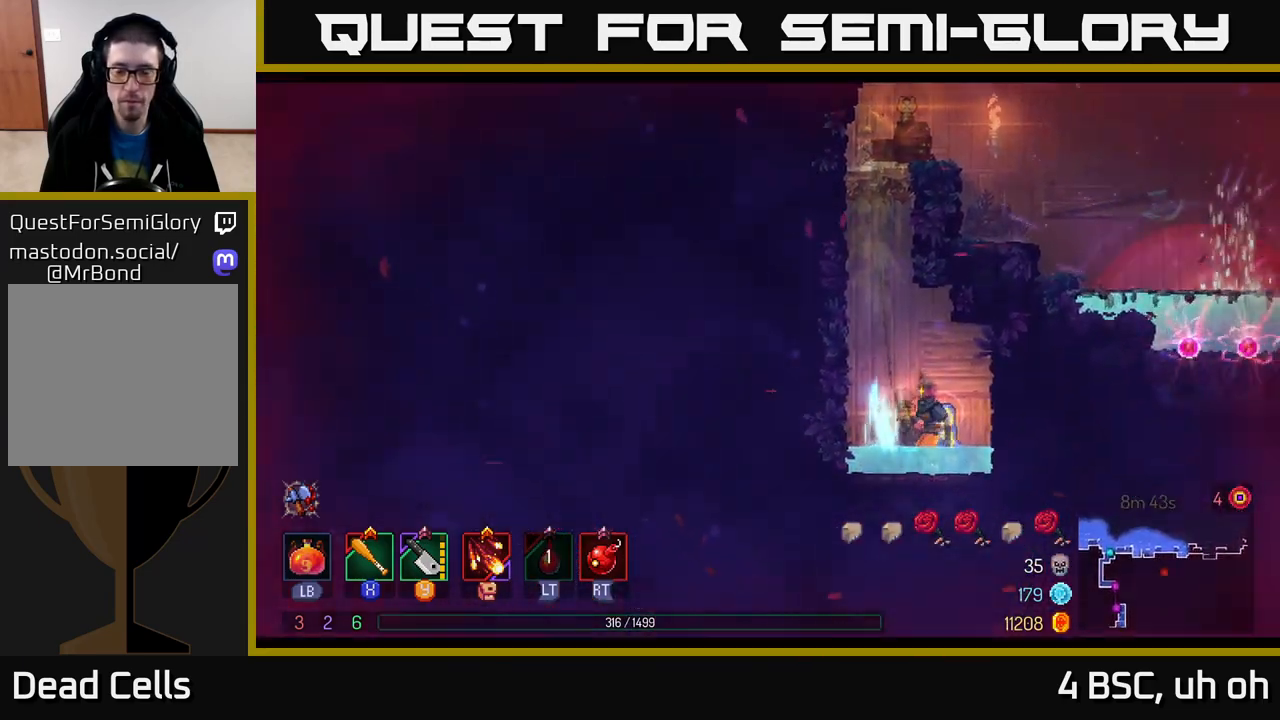
{"buttons": [], "left_stick": "center", "right_stick": "center", "events": [[100, "R1", "up"], [150, "left_stick", "center"]]}
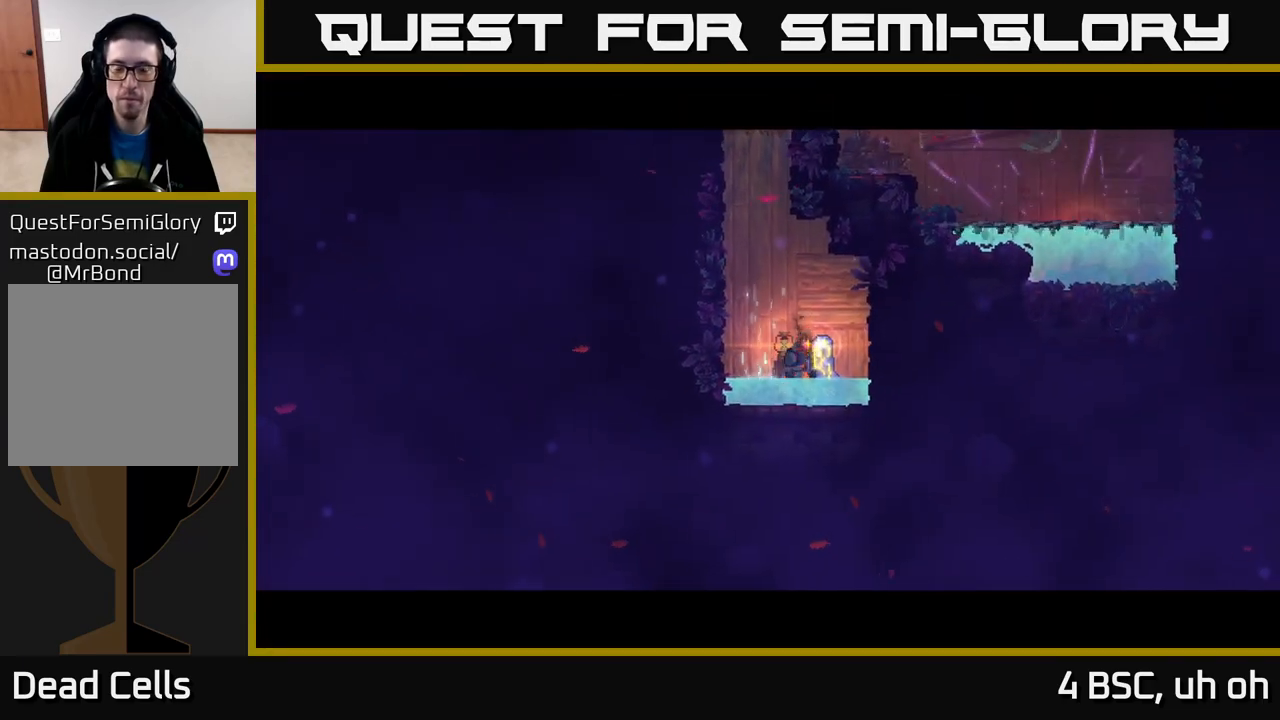
{"buttons": [], "left_stick": "center", "right_stick": "center", "events": []}
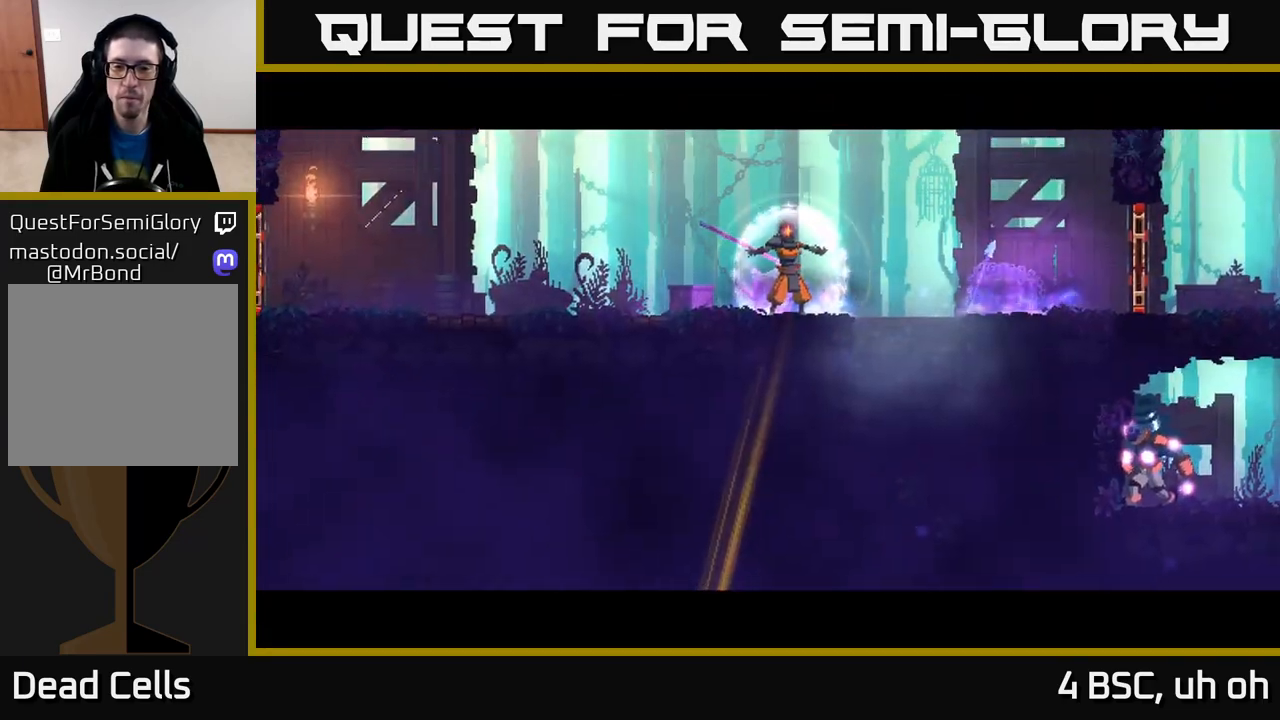
{"buttons": [], "left_stick": "right", "right_stick": "center", "events": [[283, "left_stick", "right"]]}
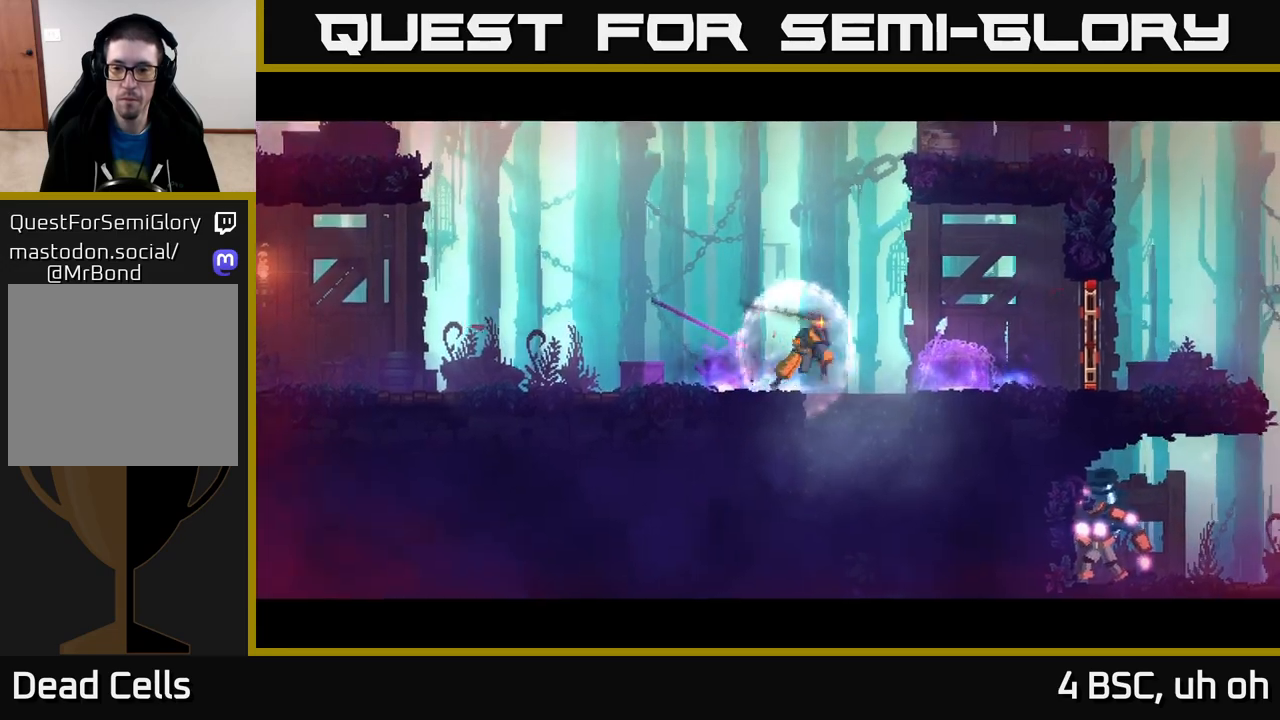
{"buttons": [], "left_stick": "right", "right_stick": "center", "events": []}
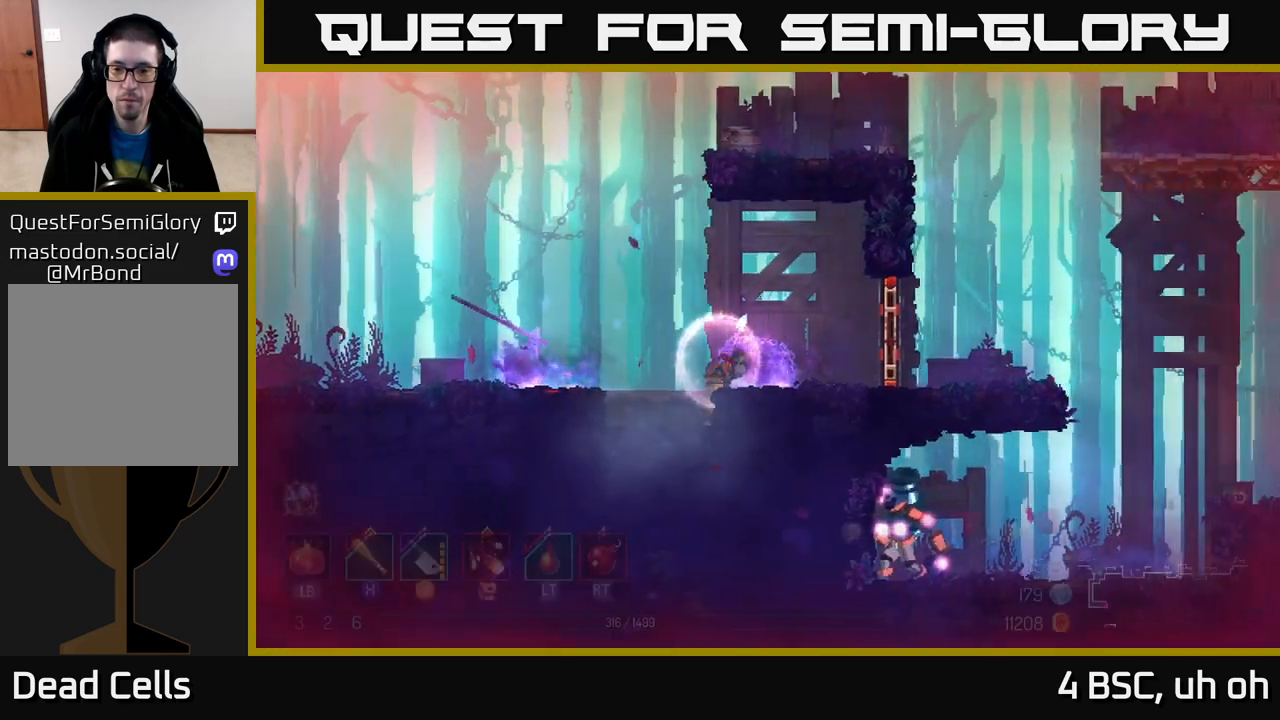
{"buttons": [], "left_stick": "right", "right_stick": "center", "events": [[67, "B", "down"], [200, "B", "up"]]}
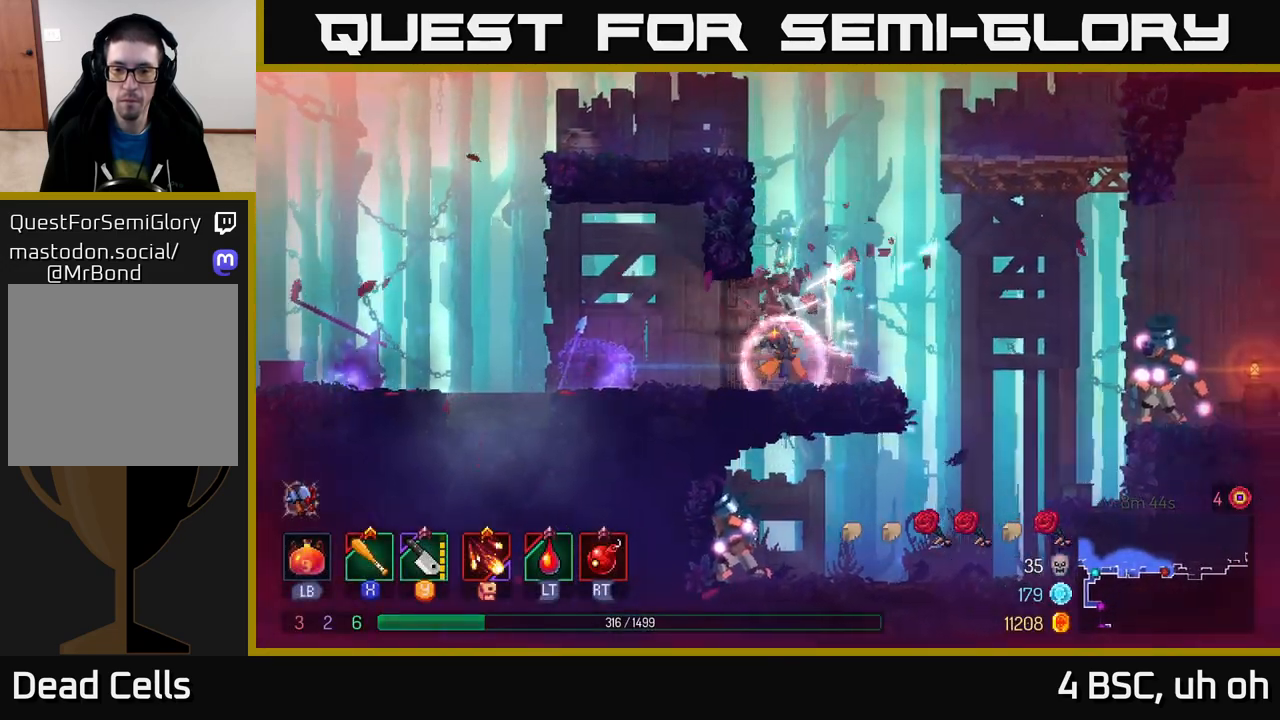
{"buttons": [], "left_stick": "down", "right_stick": "center", "events": [[150, "A", "down"], [300, "A", "up"], [333, "left_stick", "down"], [383, "A", "down"], [483, "A", "up"]]}
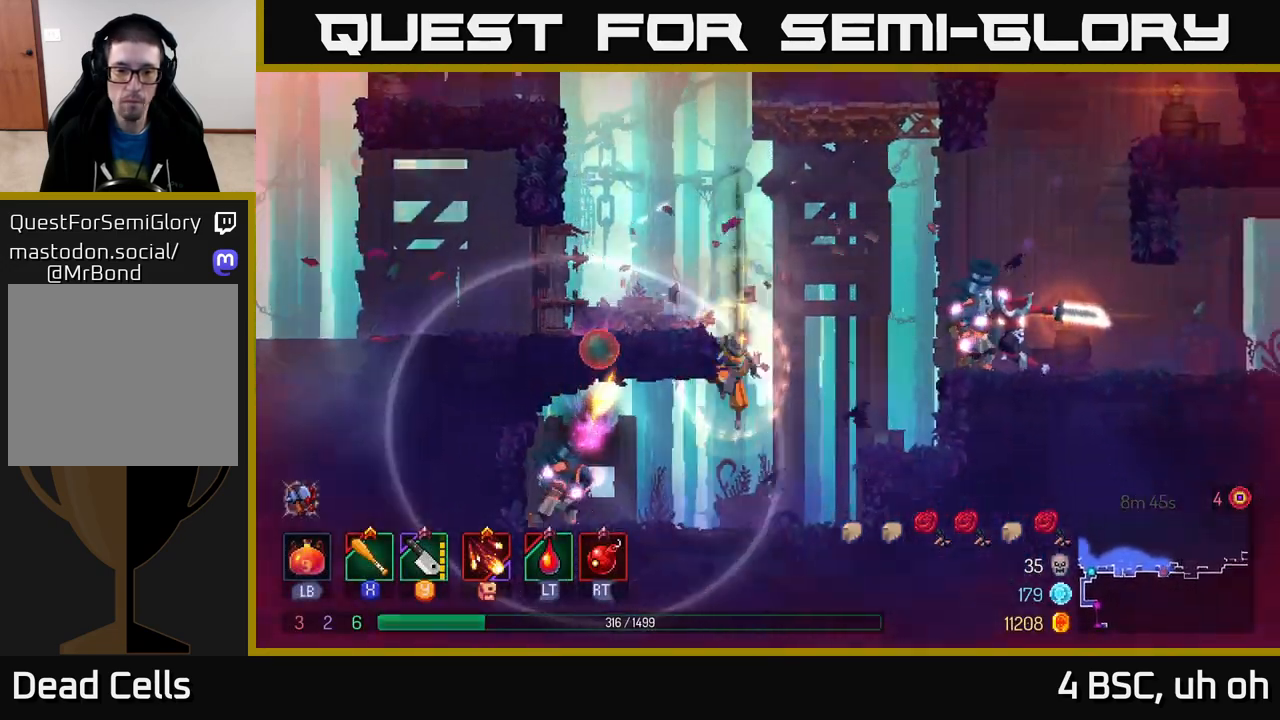
{"buttons": ["B"], "left_stick": "left", "right_stick": "center", "events": [[150, "left_stick", "left"], [467, "B", "down"]]}
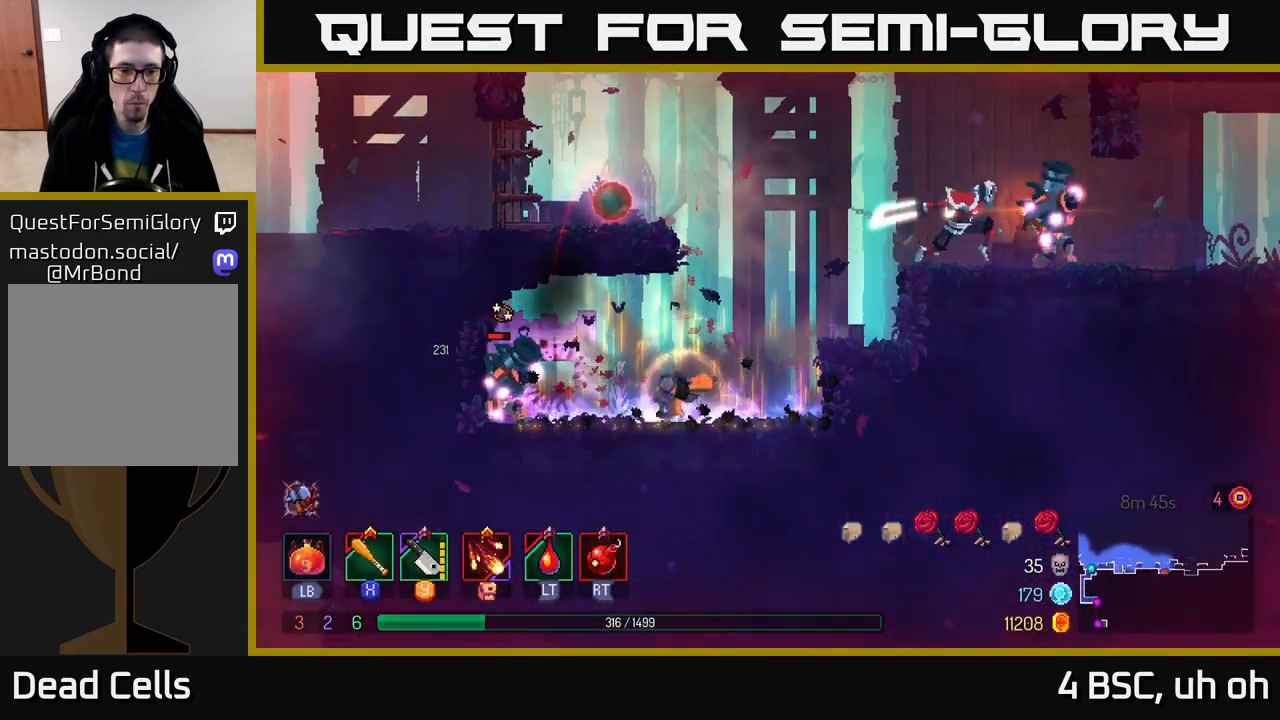
{"buttons": [], "left_stick": "left", "right_stick": "center", "events": [[133, "B", "up"], [233, "X", "down"], [300, "X", "up"], [400, "X", "down"], [450, "X", "up"]]}
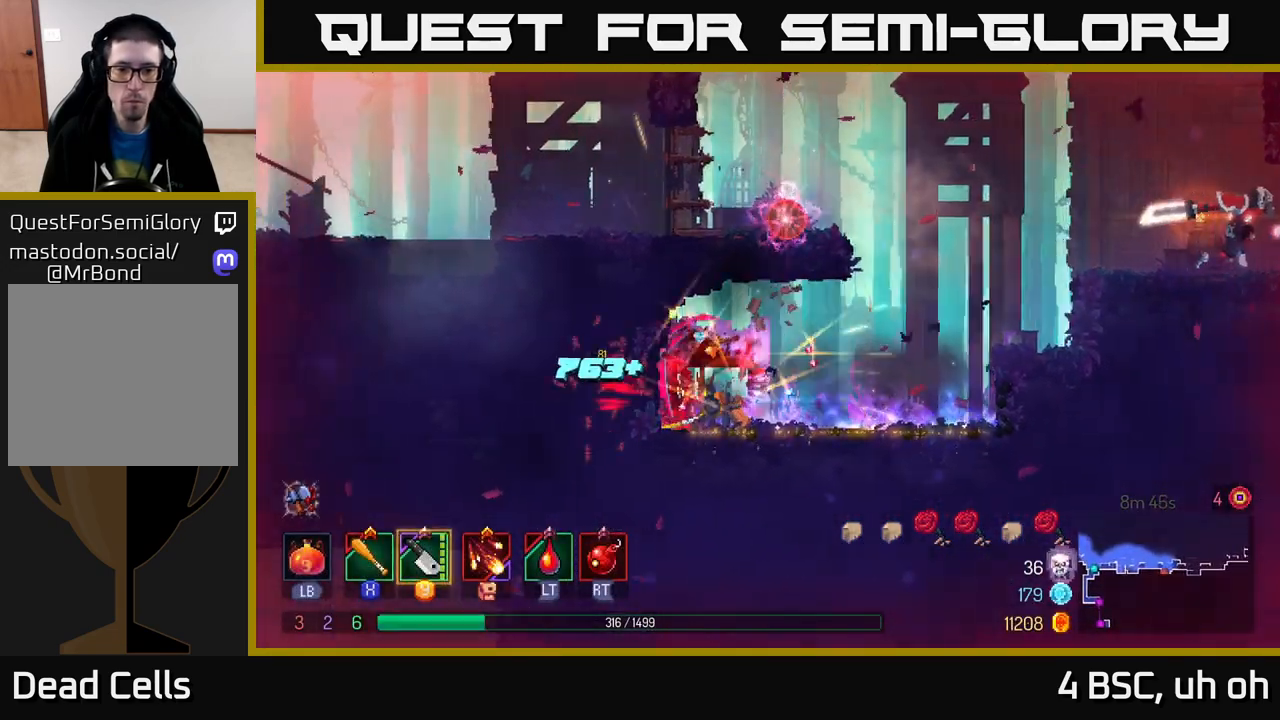
{"buttons": [], "left_stick": "left", "right_stick": "center", "events": [[17, "X", "down"], [83, "X", "up"]]}
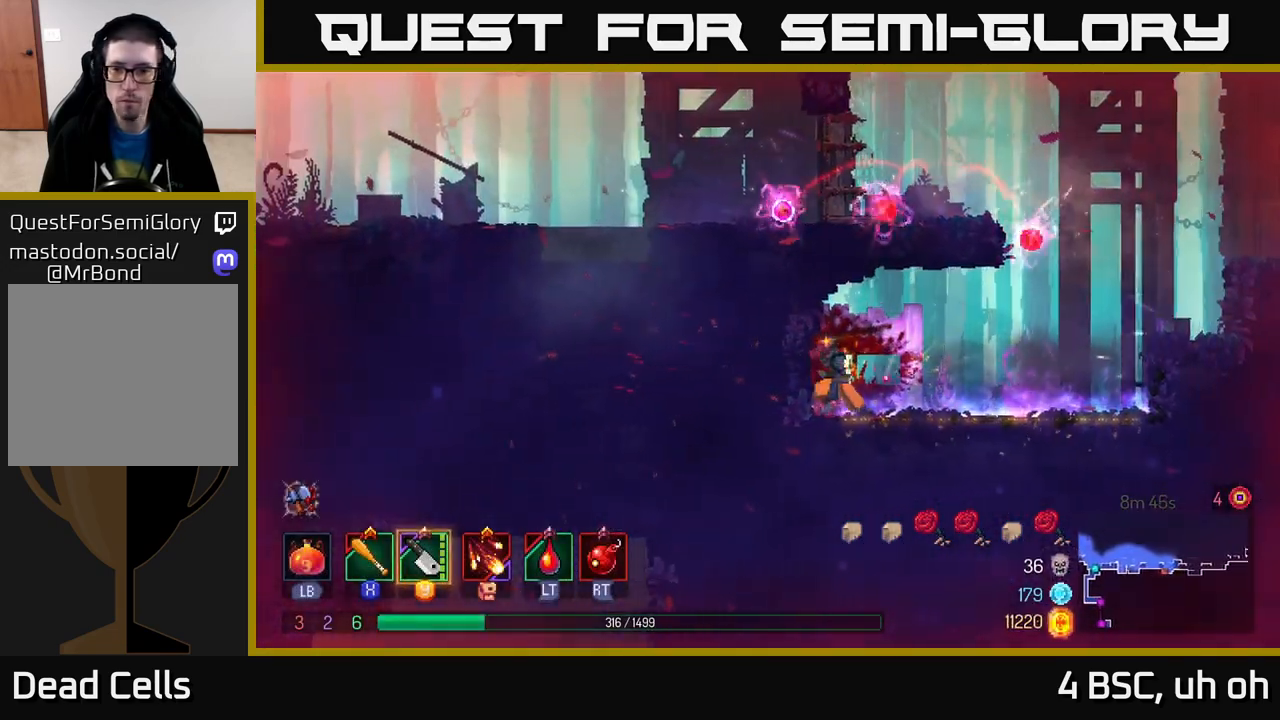
{"buttons": [], "left_stick": "center", "right_stick": "center", "events": [[100, "left_stick", "center"]]}
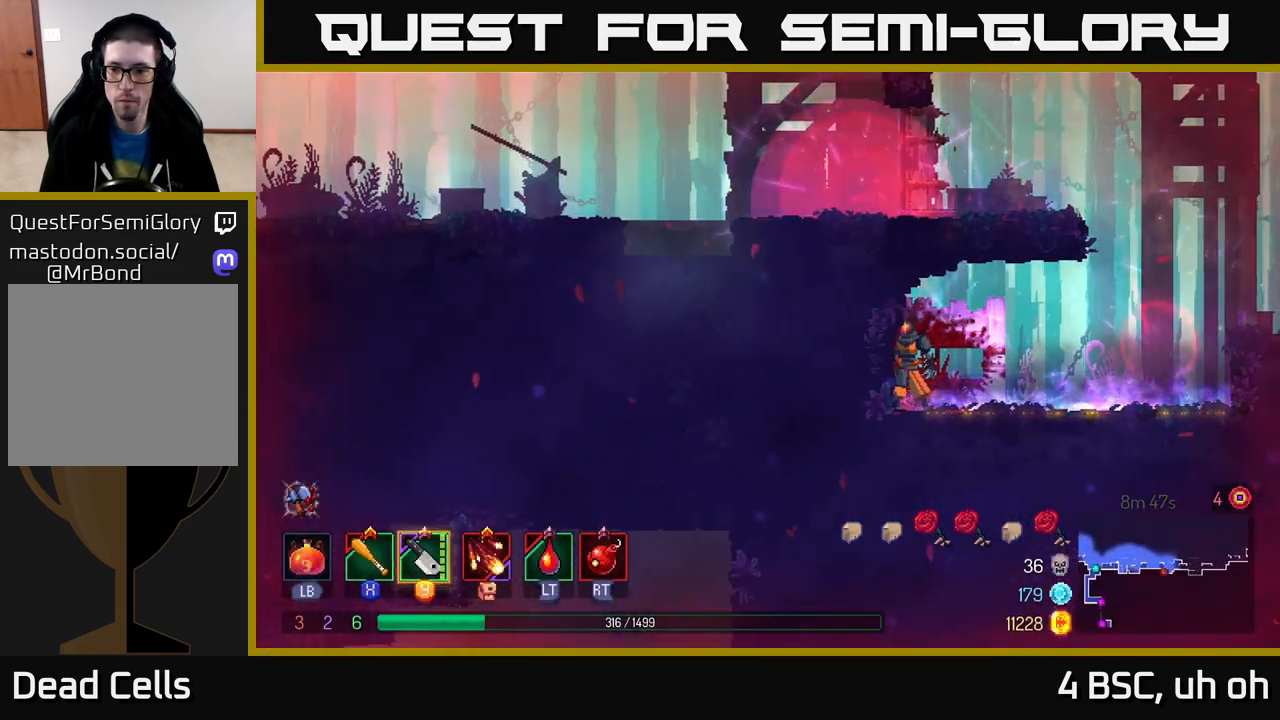
{"buttons": [], "left_stick": "right", "right_stick": "center", "events": [[167, "left_stick", "right"], [267, "B", "down"], [433, "B", "up"]]}
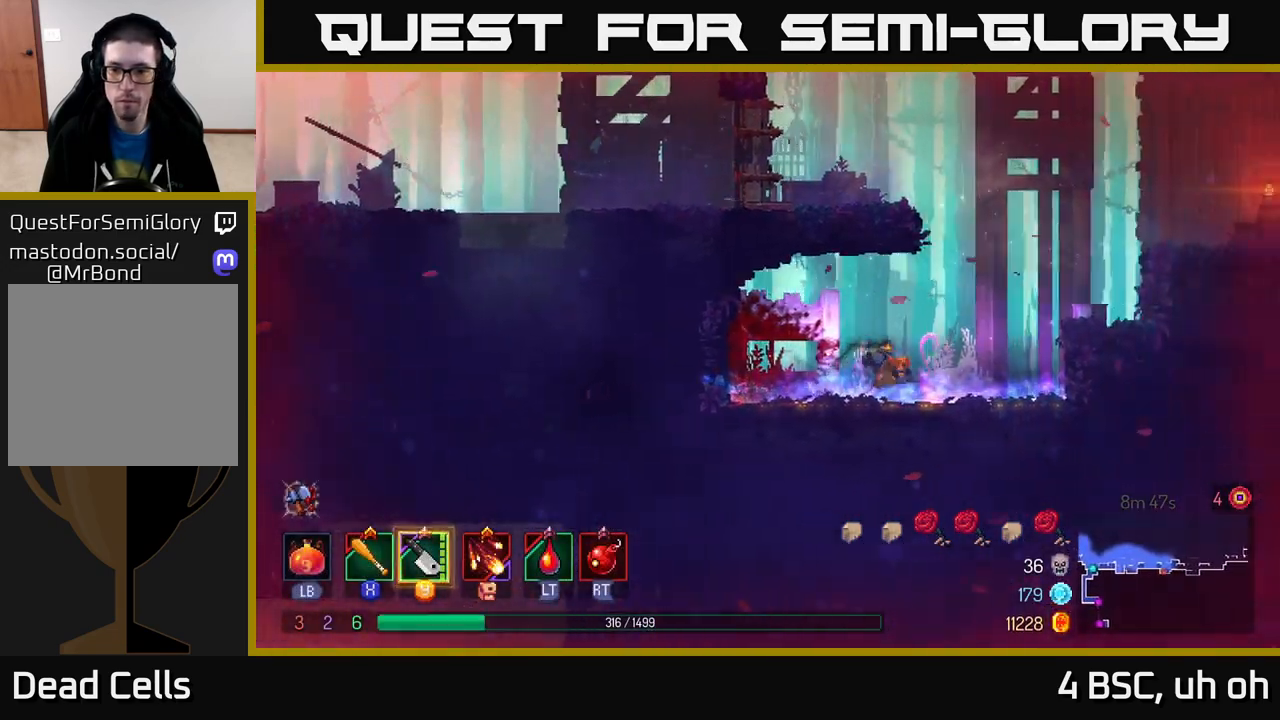
{"buttons": [], "left_stick": "right", "right_stick": "center", "events": [[150, "A", "down"], [317, "A", "up"]]}